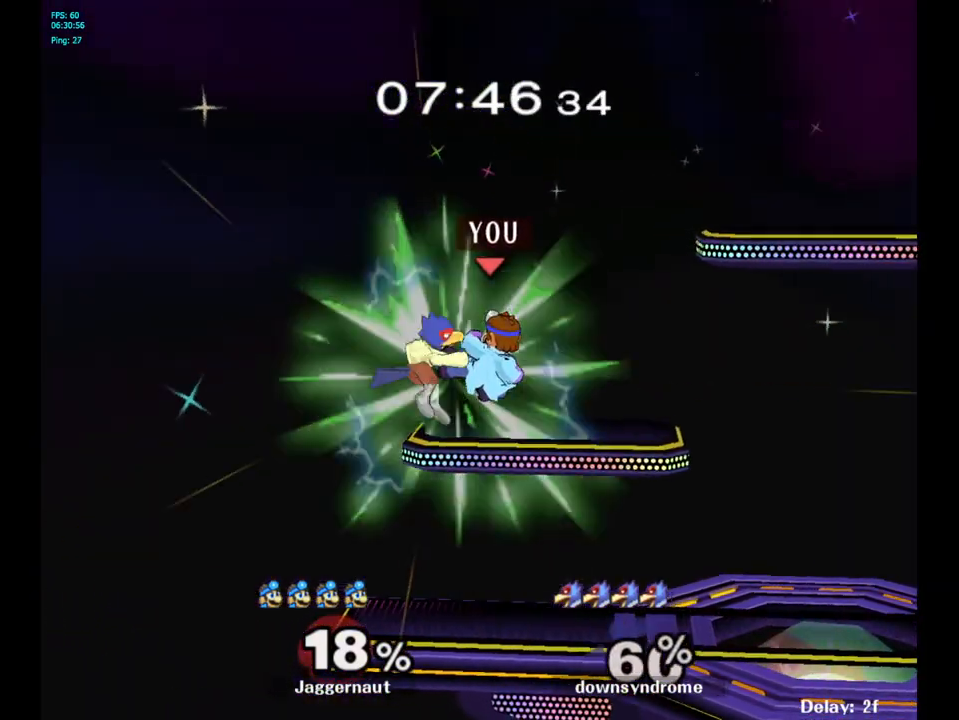
Gameplay with a controller (Nintendo layout); each line is a JSON object with the inputs held at the frame after it. "events" lists button and stick changes between this image and that frame as [ms after this image, input, new state], when the widget could be followed in between. Not read: L3 R3.
{"buttons": [], "left_stick": "down", "right_stick": "center", "events": [[167, "R1", "up"], [183, "left_stick", "center"], [417, "left_stick", "down"]]}
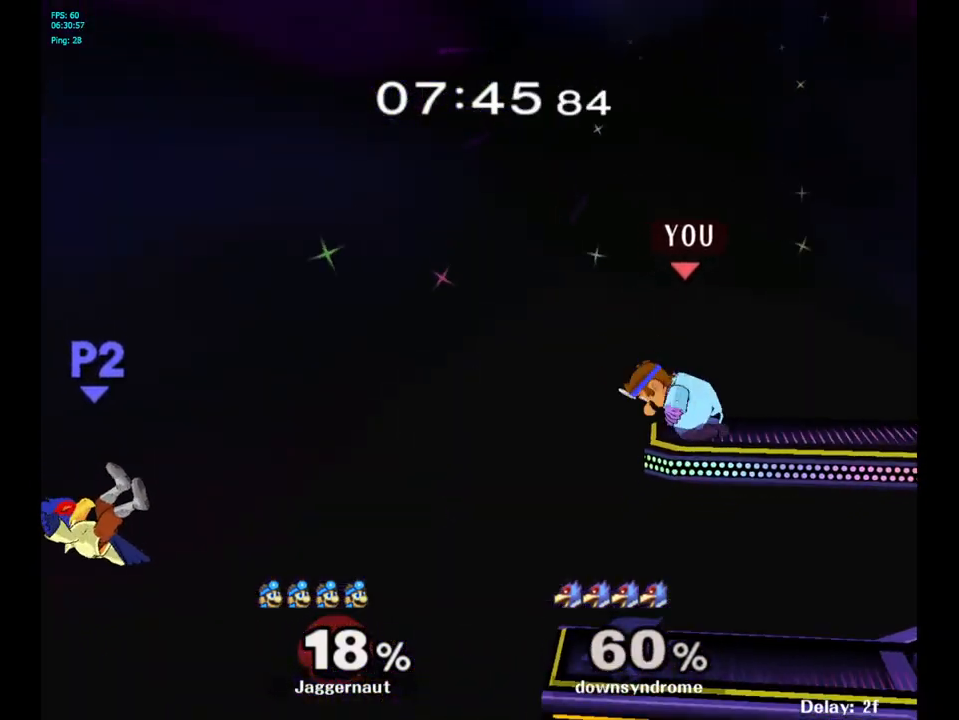
{"buttons": [], "left_stick": "left", "right_stick": "center", "events": [[50, "left_stick", "down-right"], [217, "left_stick", "center"], [500, "left_stick", "left"]]}
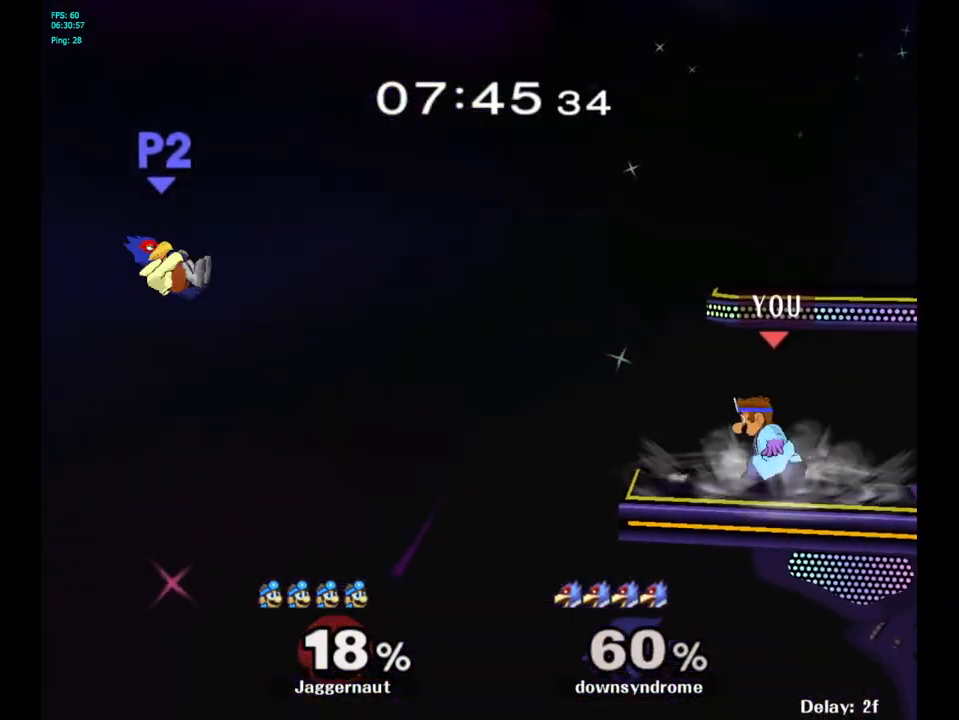
{"buttons": [], "left_stick": "left", "right_stick": "center", "events": []}
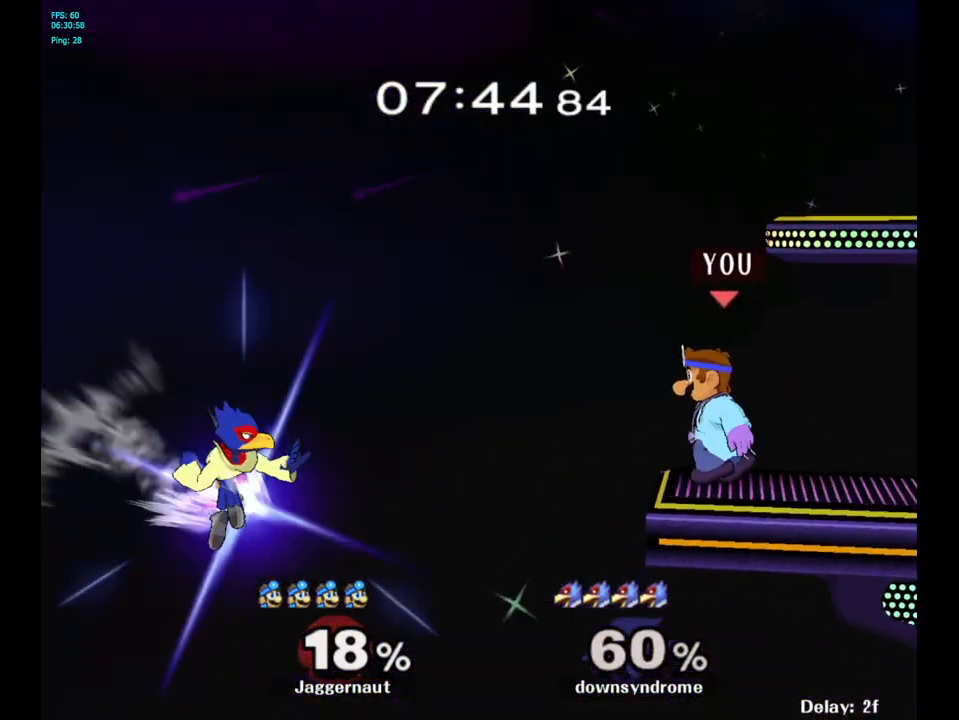
{"buttons": [], "left_stick": "center", "right_stick": "center", "events": [[67, "A", "down"], [317, "A", "up"], [350, "left_stick", "center"]]}
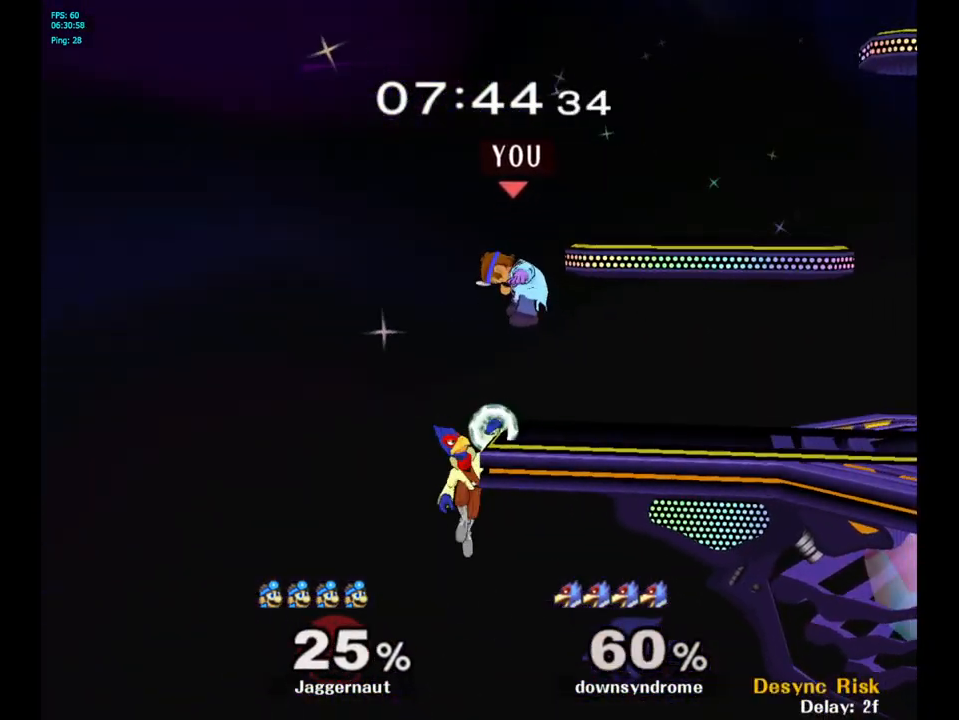
{"buttons": [], "left_stick": "center", "right_stick": "center", "events": [[333, "Y", "down"], [417, "Y", "up"], [467, "Y", "down"], [500, "Y", "up"]]}
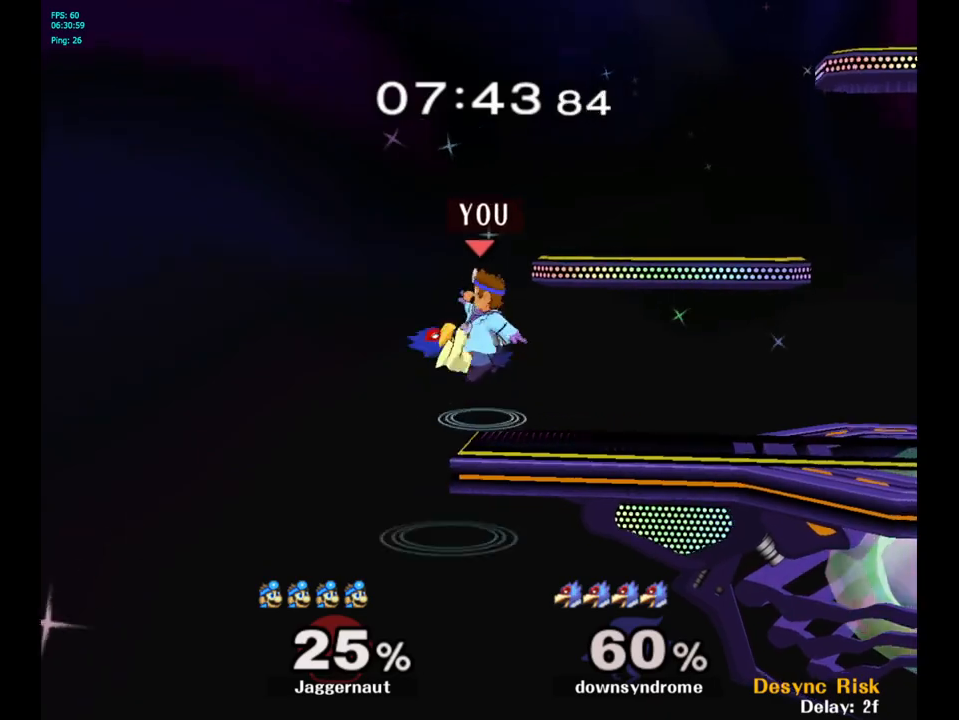
{"buttons": [], "left_stick": "right", "right_stick": "center", "events": [[283, "left_stick", "right"]]}
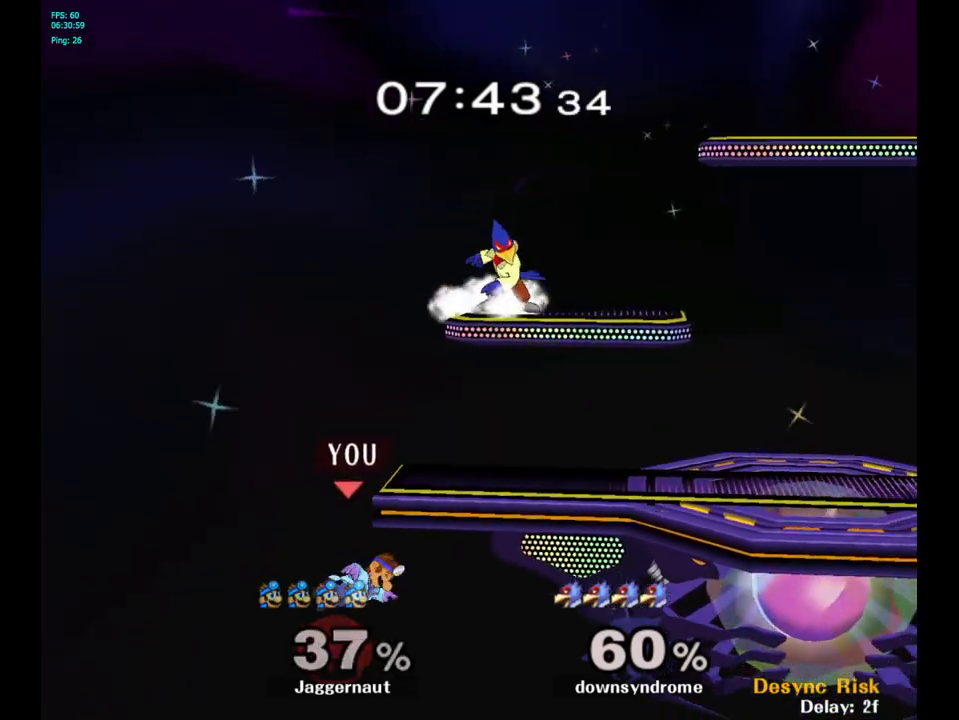
{"buttons": ["B"], "left_stick": "up", "right_stick": "center", "events": [[83, "left_stick", "center"], [200, "Y", "down"], [200, "left_stick", "up-left"], [267, "left_stick", "up"], [333, "Y", "up"], [400, "B", "down"]]}
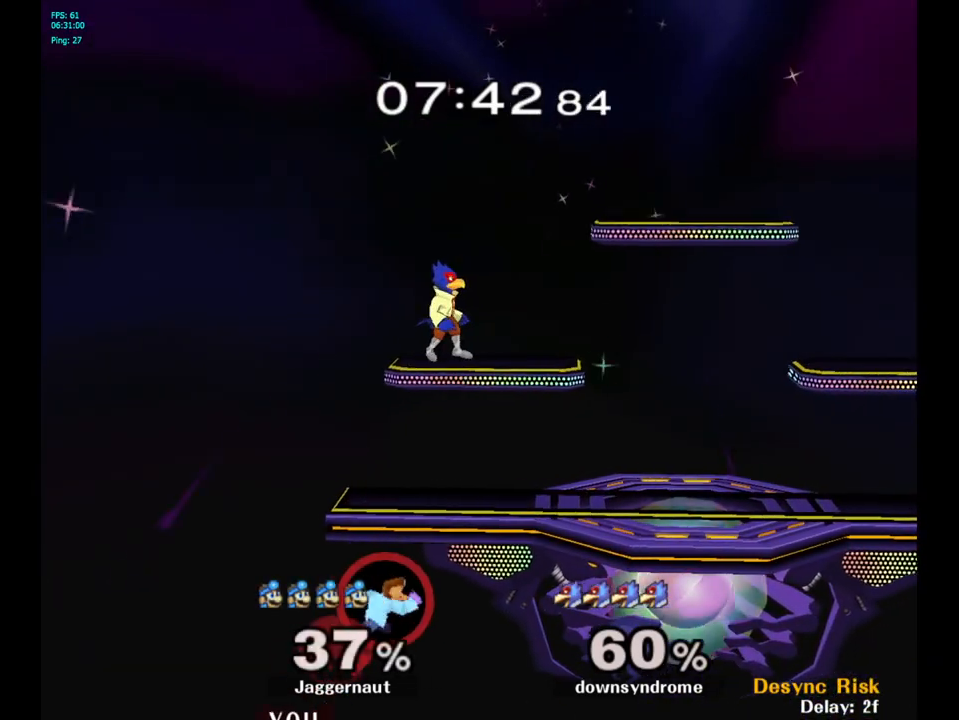
{"buttons": [], "left_stick": "center", "right_stick": "center", "events": [[50, "B", "up"], [417, "left_stick", "center"]]}
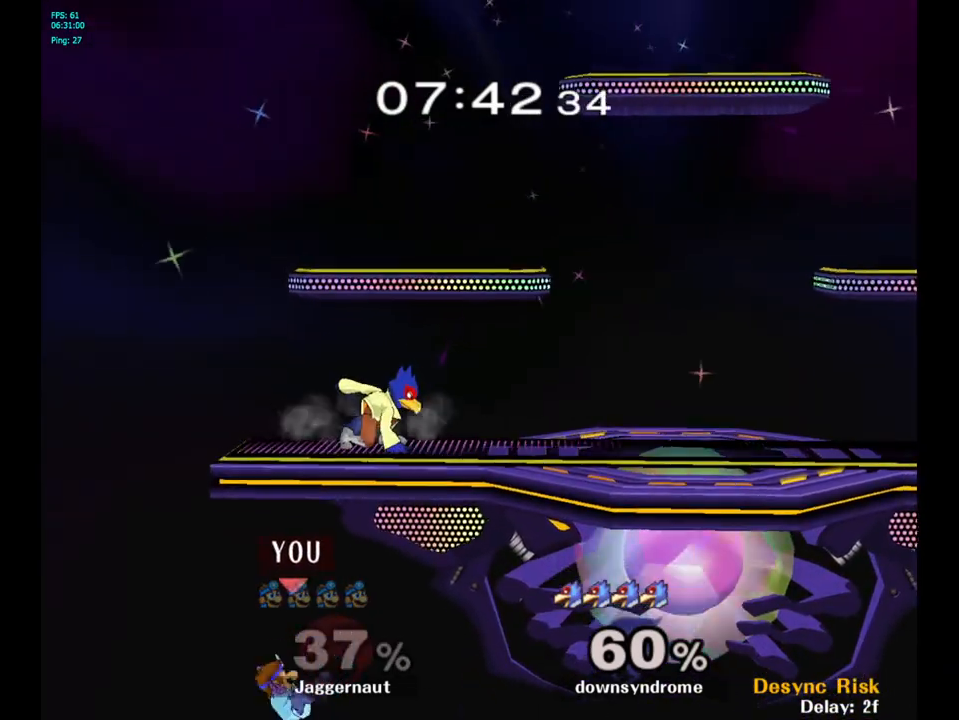
{"buttons": [], "left_stick": "center", "right_stick": "center", "events": []}
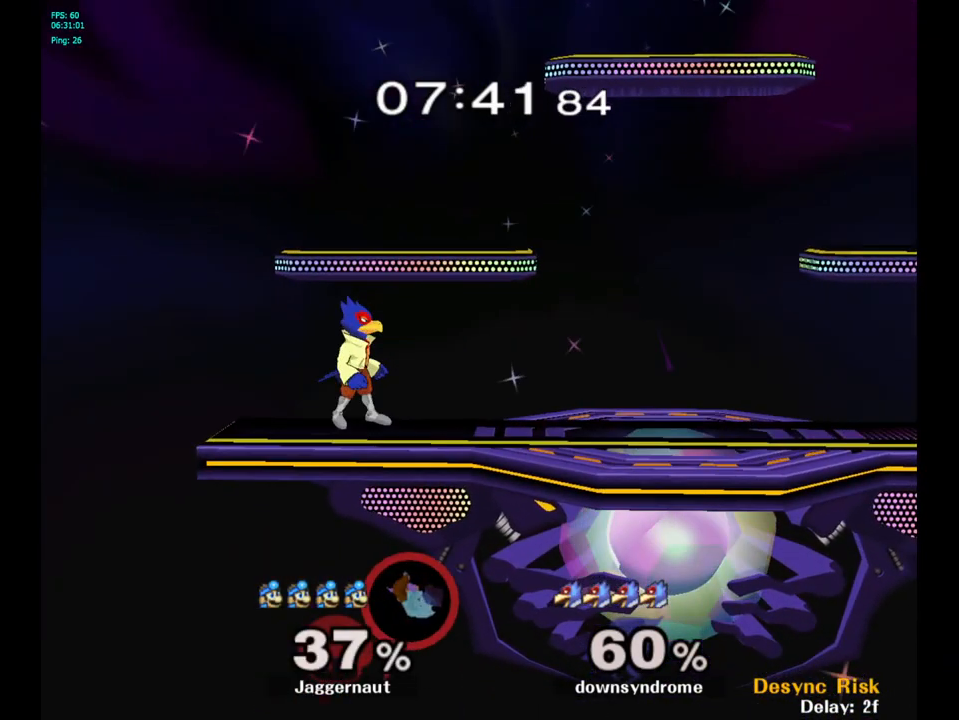
{"buttons": [], "left_stick": "center", "right_stick": "center", "events": []}
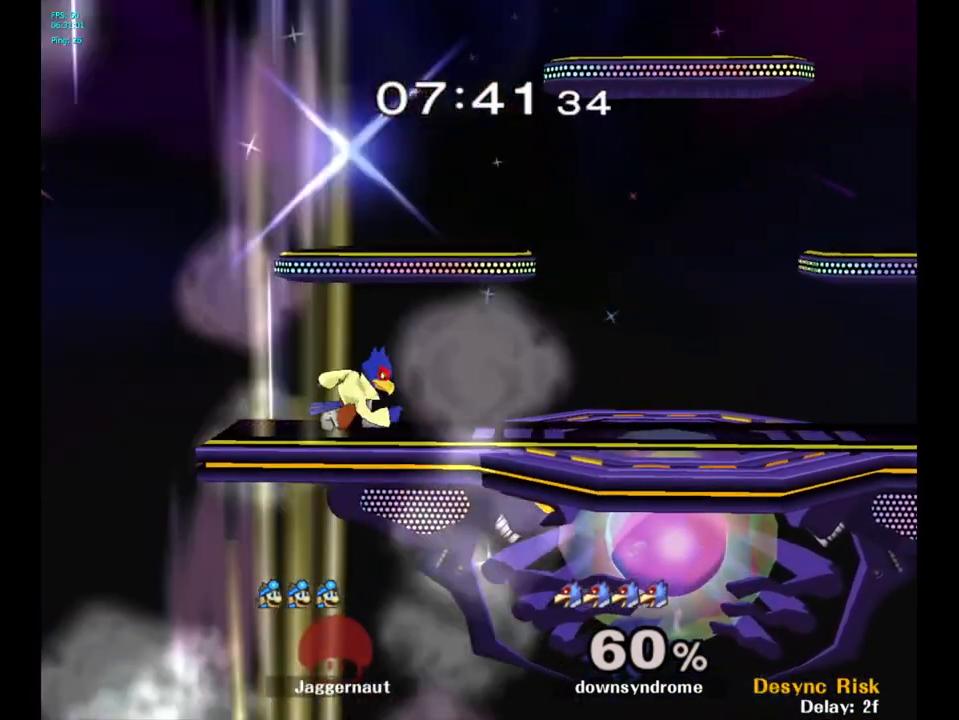
{"buttons": [], "left_stick": "center", "right_stick": "center", "events": []}
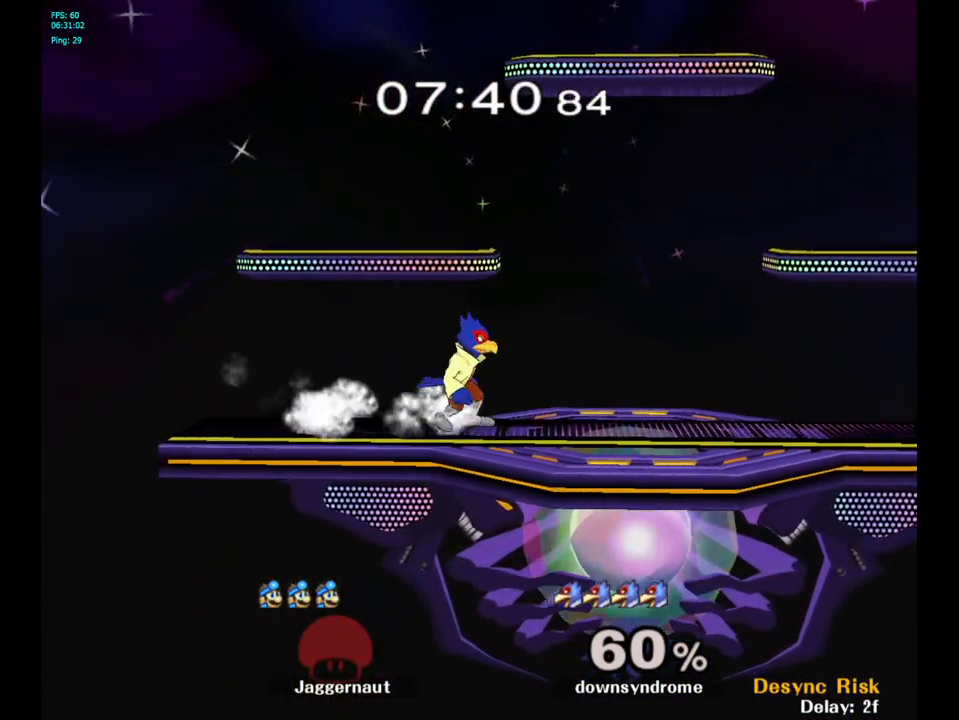
{"buttons": [], "left_stick": "right", "right_stick": "center", "events": [[100, "L1", "down"], [117, "R1", "down"], [317, "L1", "up"], [333, "R1", "up"], [450, "left_stick", "right"]]}
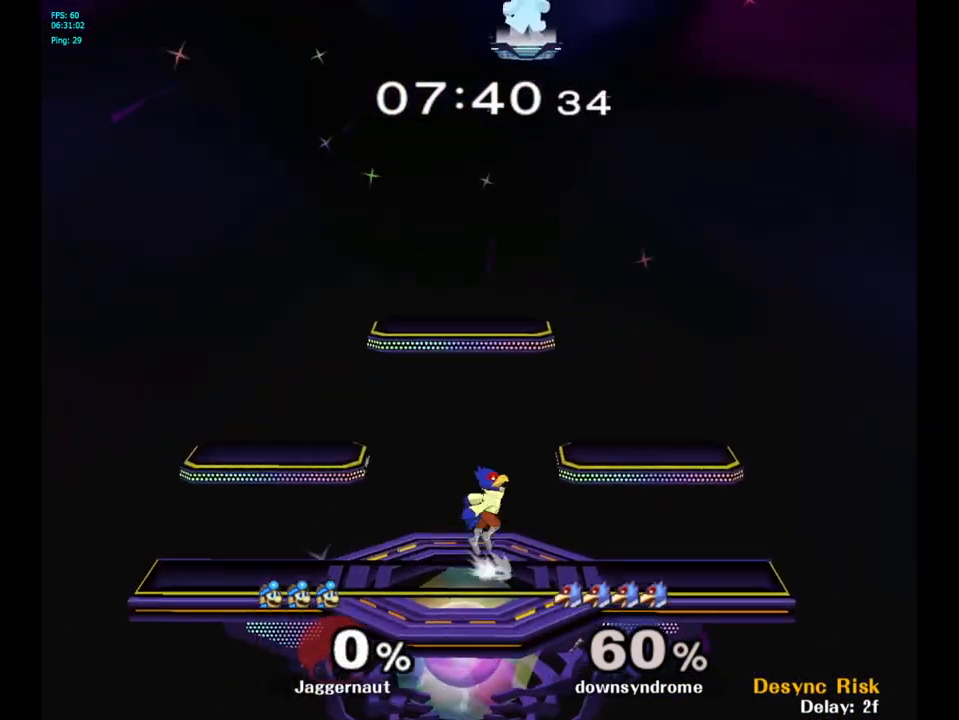
{"buttons": [], "left_stick": "left", "right_stick": "center", "events": [[333, "left_stick", "center"], [433, "left_stick", "left"]]}
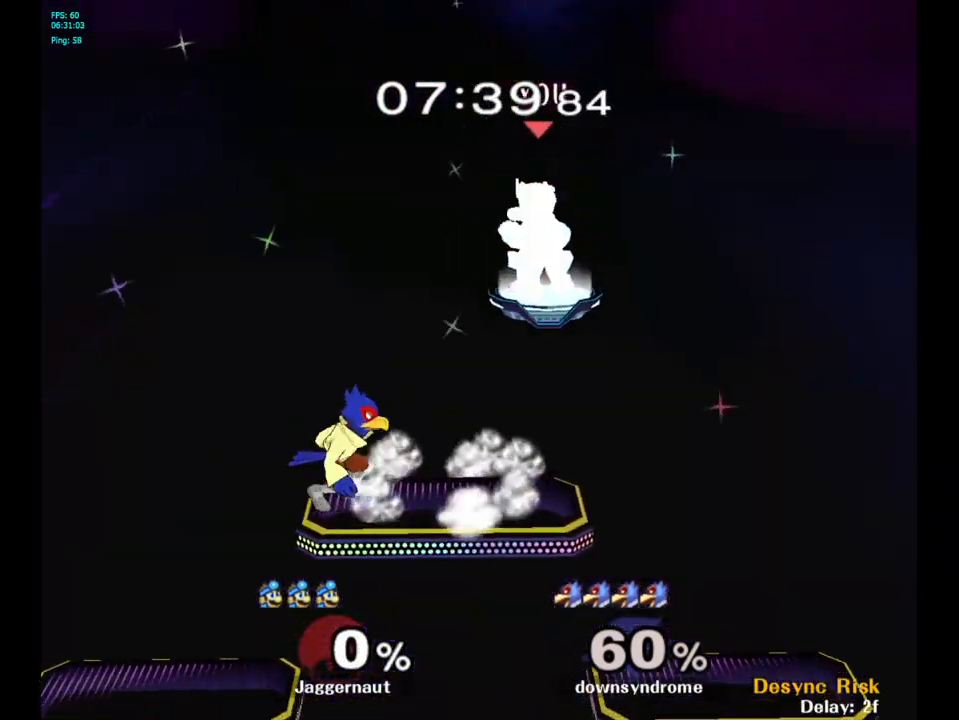
{"buttons": [], "left_stick": "down-left", "right_stick": "center", "events": [[300, "left_stick", "down-left"]]}
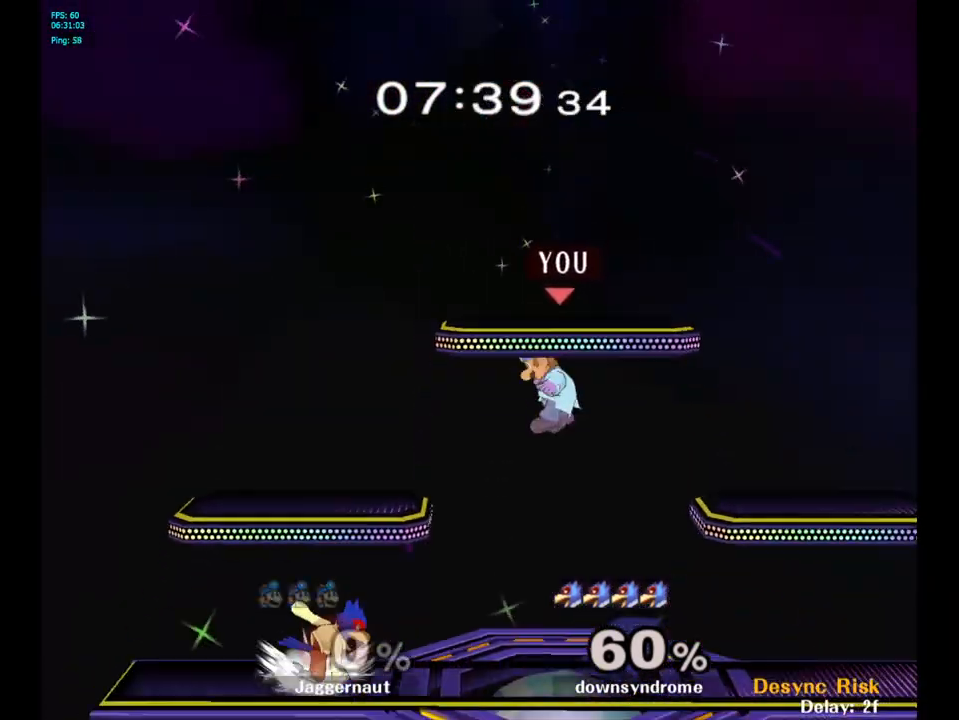
{"buttons": ["A"], "left_stick": "center", "right_stick": "center", "events": [[317, "Y", "down"], [317, "left_stick", "center"], [433, "A", "down"], [500, "Y", "up"]]}
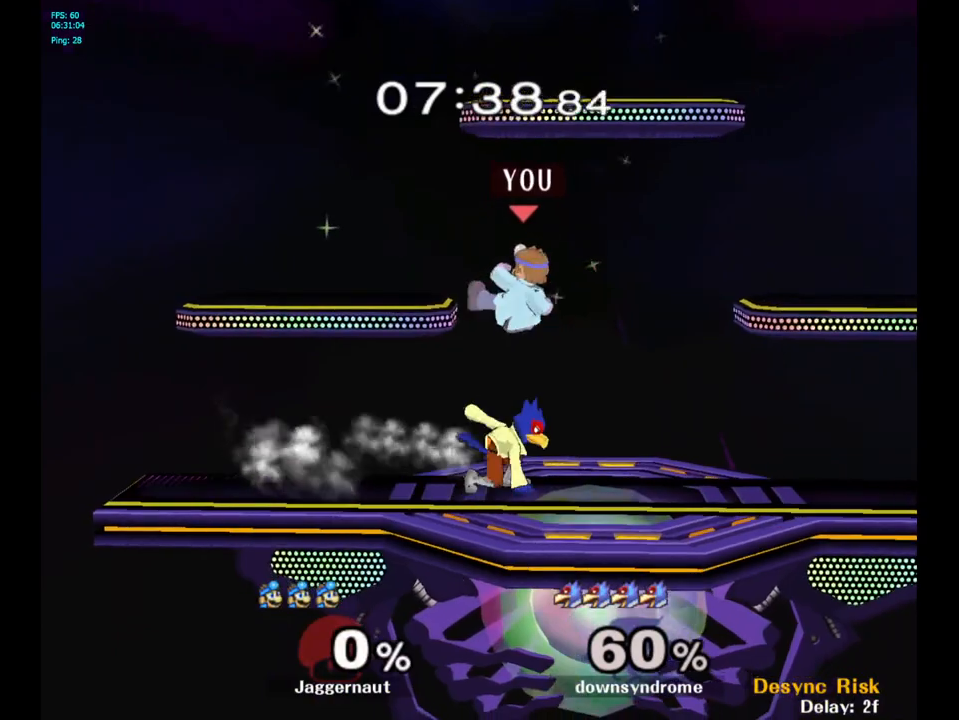
{"buttons": [], "left_stick": "right", "right_stick": "center", "events": [[83, "left_stick", "right"], [117, "A", "up"]]}
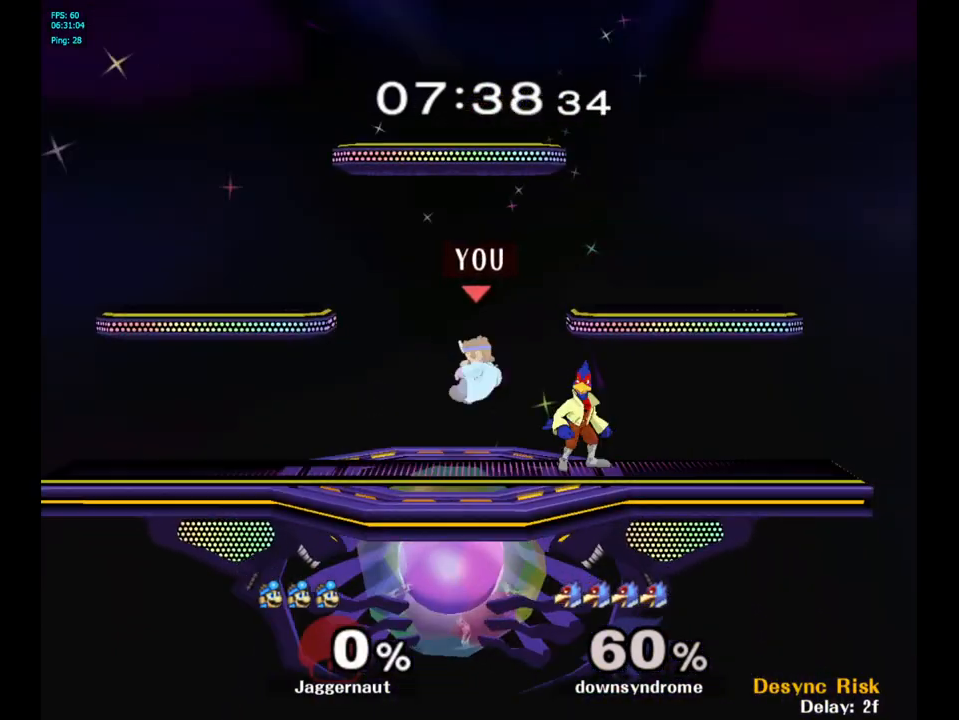
{"buttons": [], "left_stick": "up", "right_stick": "center", "events": [[200, "left_stick", "up"], [250, "A", "down"], [317, "A", "up"]]}
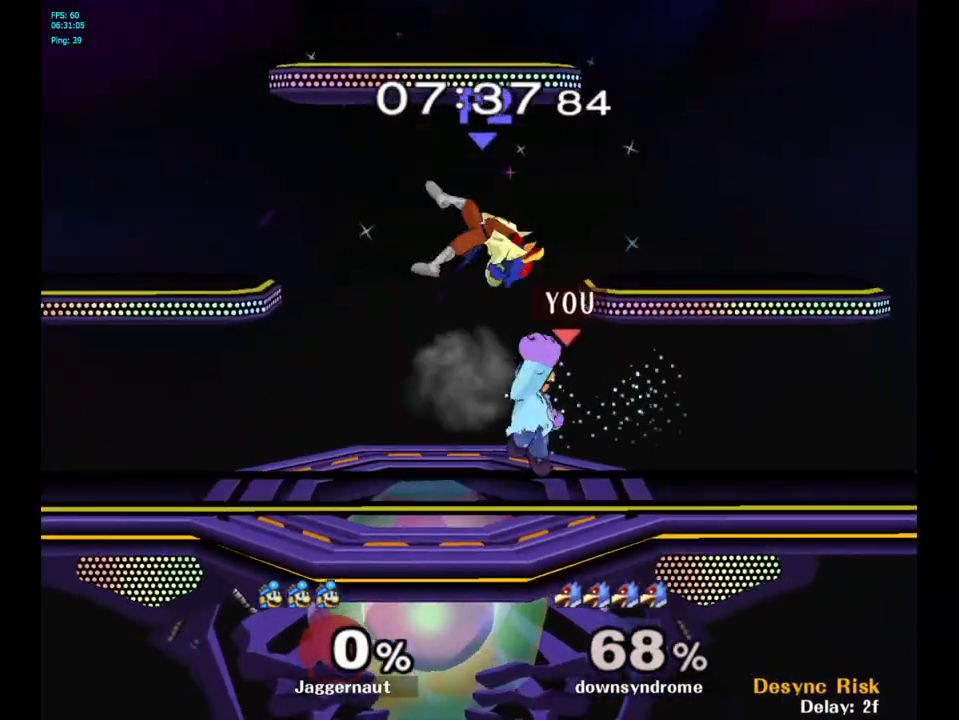
{"buttons": ["A"], "left_stick": "center", "right_stick": "center", "events": [[50, "left_stick", "center"], [383, "Y", "down"], [467, "A", "down"], [500, "Y", "up"]]}
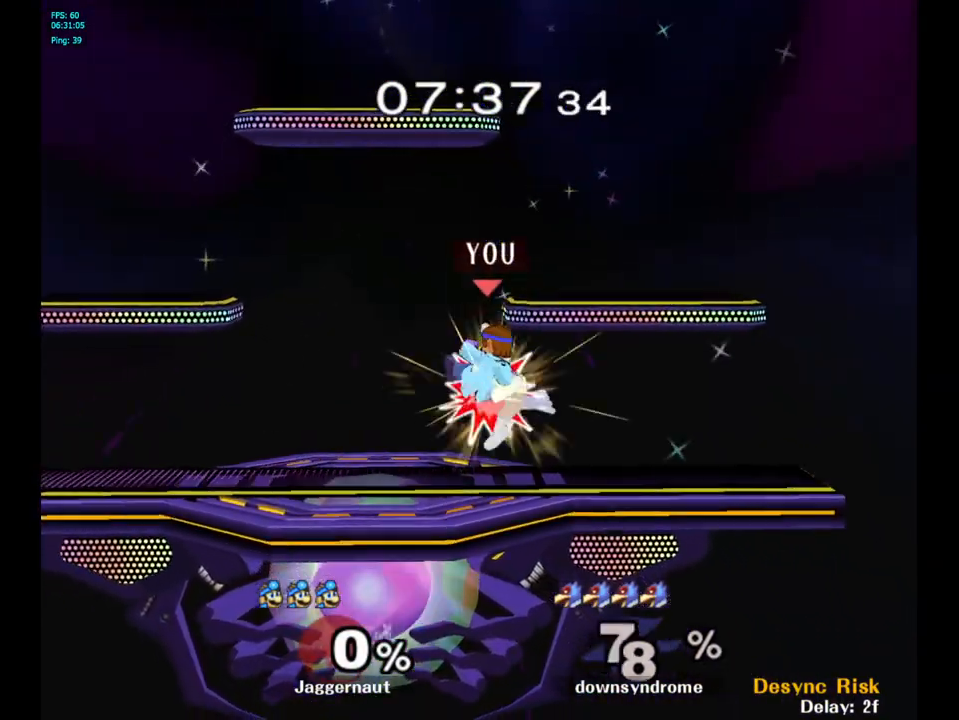
{"buttons": [], "left_stick": "right", "right_stick": "center", "events": [[117, "A", "up"], [150, "left_stick", "left"], [400, "left_stick", "center"], [483, "left_stick", "right"]]}
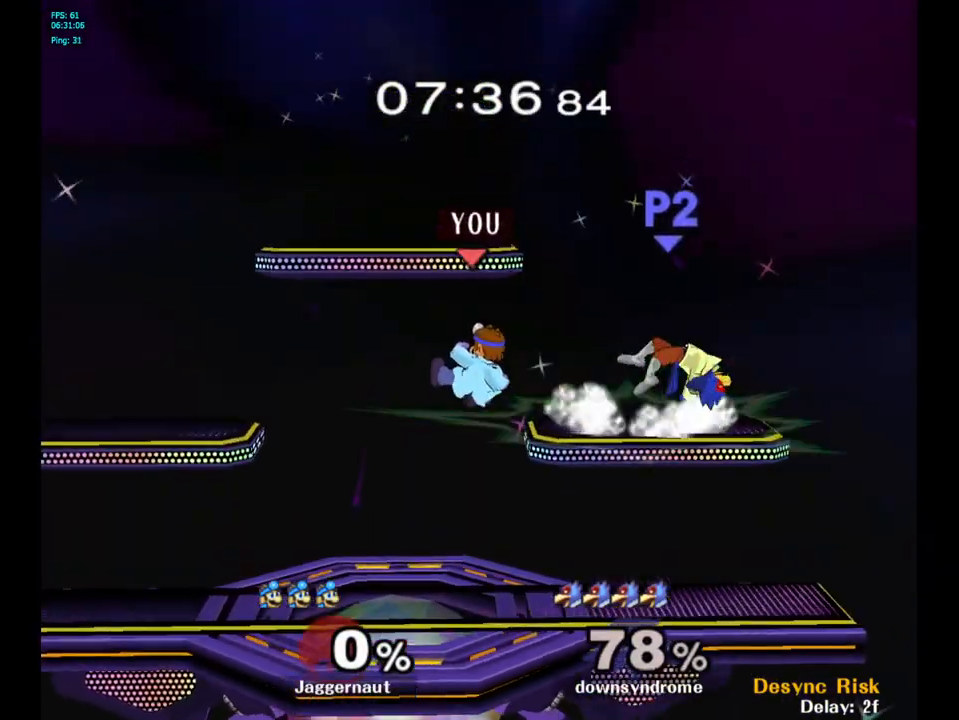
{"buttons": [], "left_stick": "center", "right_stick": "center", "events": [[350, "left_stick", "center"]]}
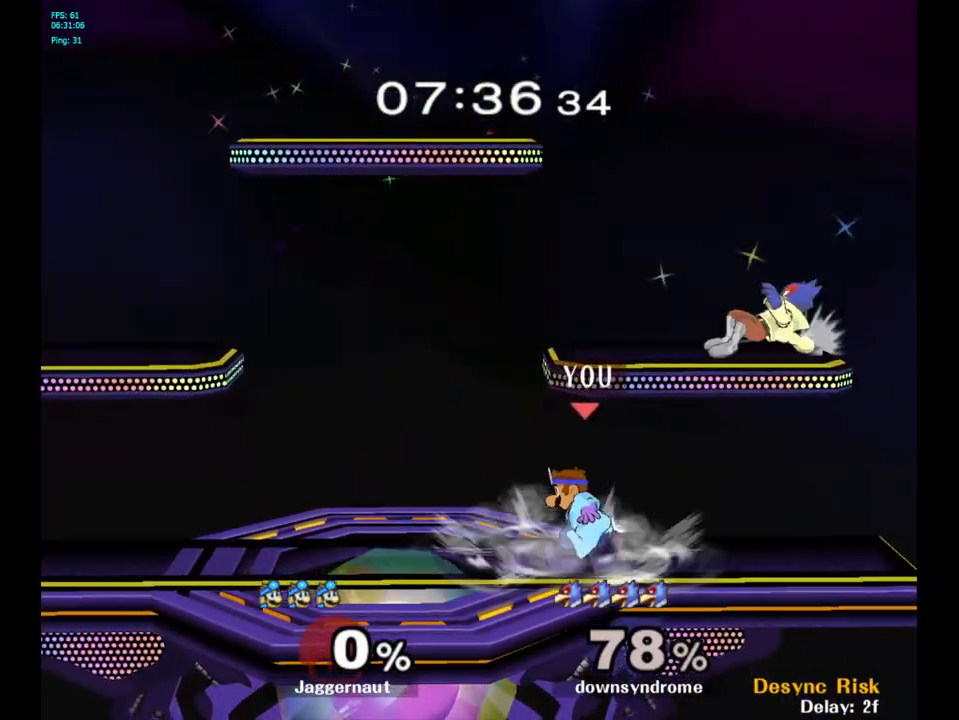
{"buttons": [], "left_stick": "right", "right_stick": "center", "events": [[33, "Y", "down"], [167, "Y", "up"], [167, "left_stick", "right"], [283, "right_stick", "up-left"], [383, "right_stick", "center"]]}
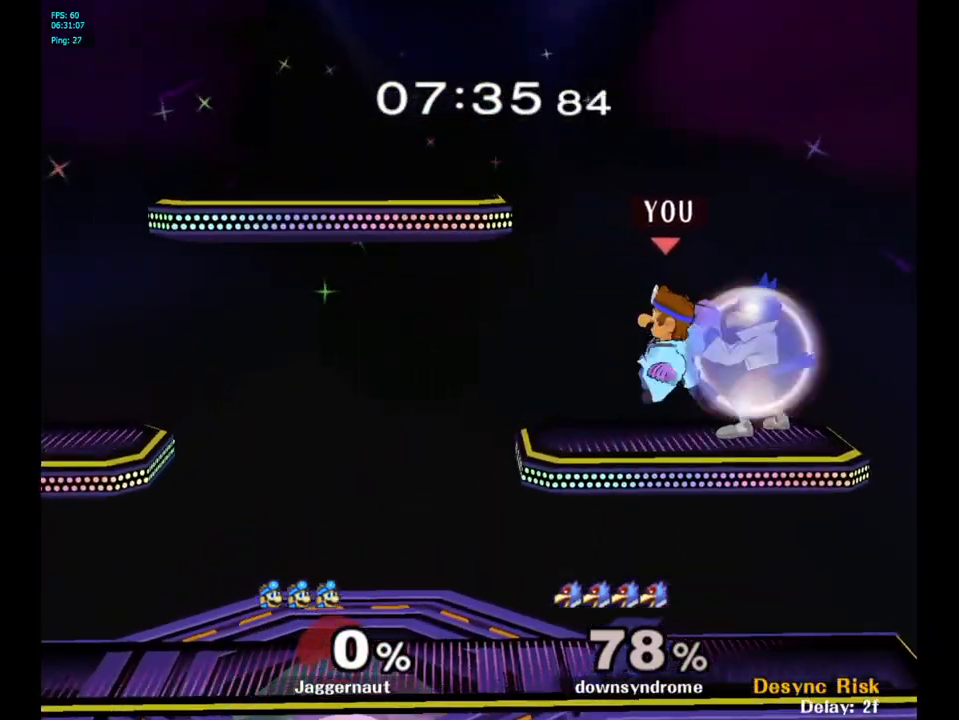
{"buttons": [], "left_stick": "center", "right_stick": "center", "events": [[200, "R1", "down"], [217, "left_stick", "down"], [333, "left_stick", "center"], [350, "R1", "up"]]}
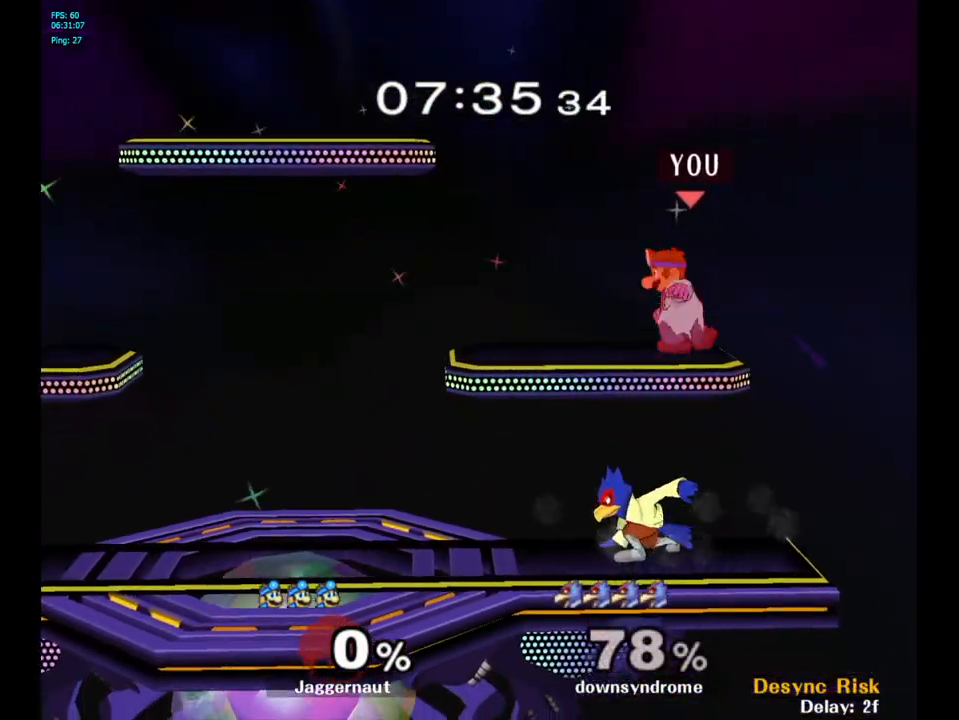
{"buttons": [], "left_stick": "left", "right_stick": "center", "events": [[17, "left_stick", "down-left"], [150, "right_stick", "left"], [217, "right_stick", "center"], [300, "left_stick", "left"]]}
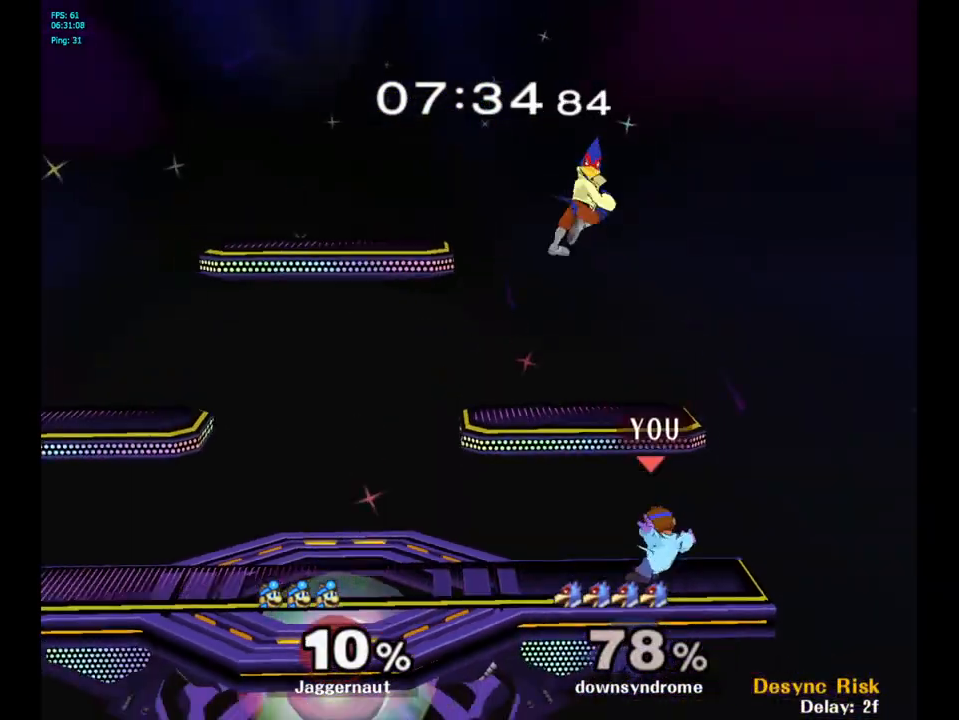
{"buttons": ["A", "Y"], "left_stick": "center", "right_stick": "center", "events": [[17, "left_stick", "center"], [283, "left_stick", "left"], [350, "Y", "down"], [417, "left_stick", "center"], [450, "A", "down"]]}
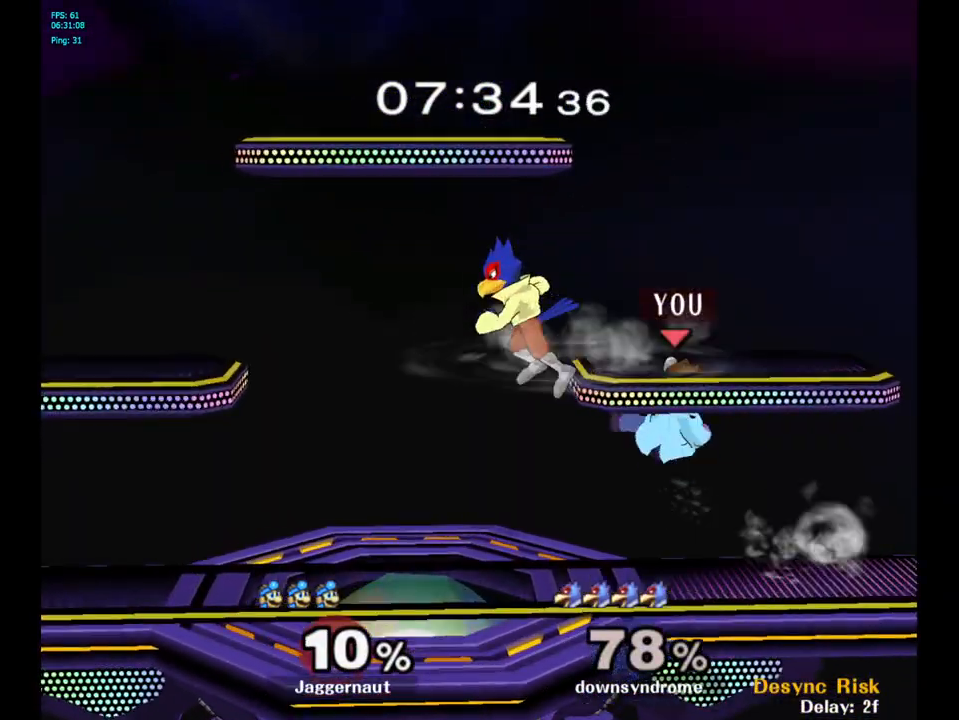
{"buttons": [], "left_stick": "center", "right_stick": "center", "events": [[17, "Y", "up"], [100, "A", "up"], [133, "left_stick", "left"], [400, "left_stick", "center"]]}
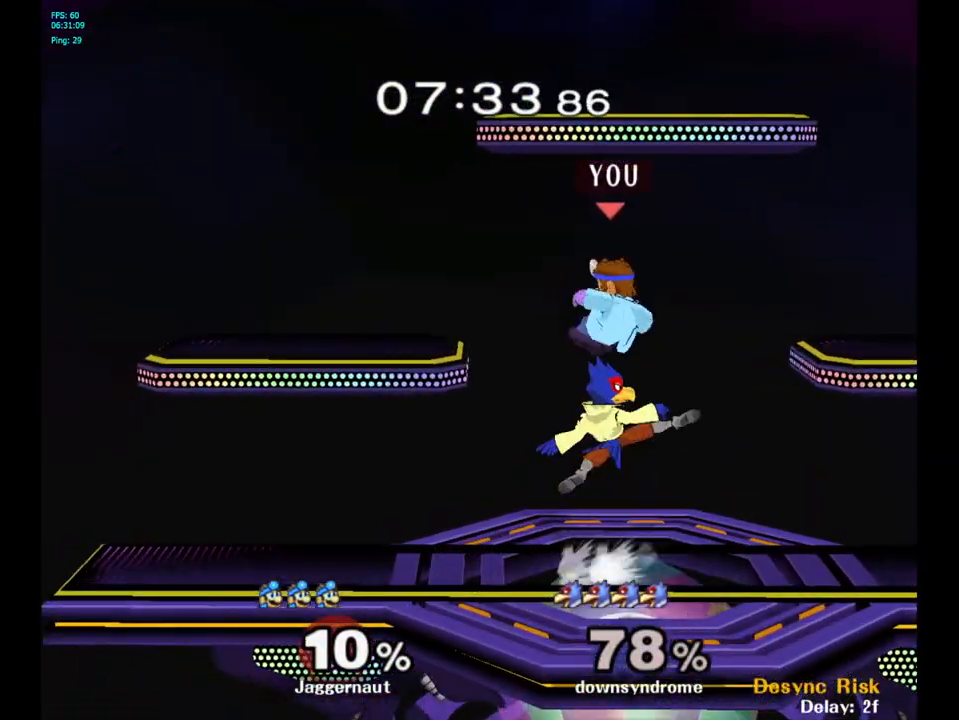
{"buttons": ["Y"], "left_stick": "center", "right_stick": "center", "events": [[67, "Y", "down"], [133, "Y", "up"], [183, "Y", "down"], [283, "left_stick", "right"], [333, "Y", "up"], [400, "left_stick", "center"], [500, "Y", "down"]]}
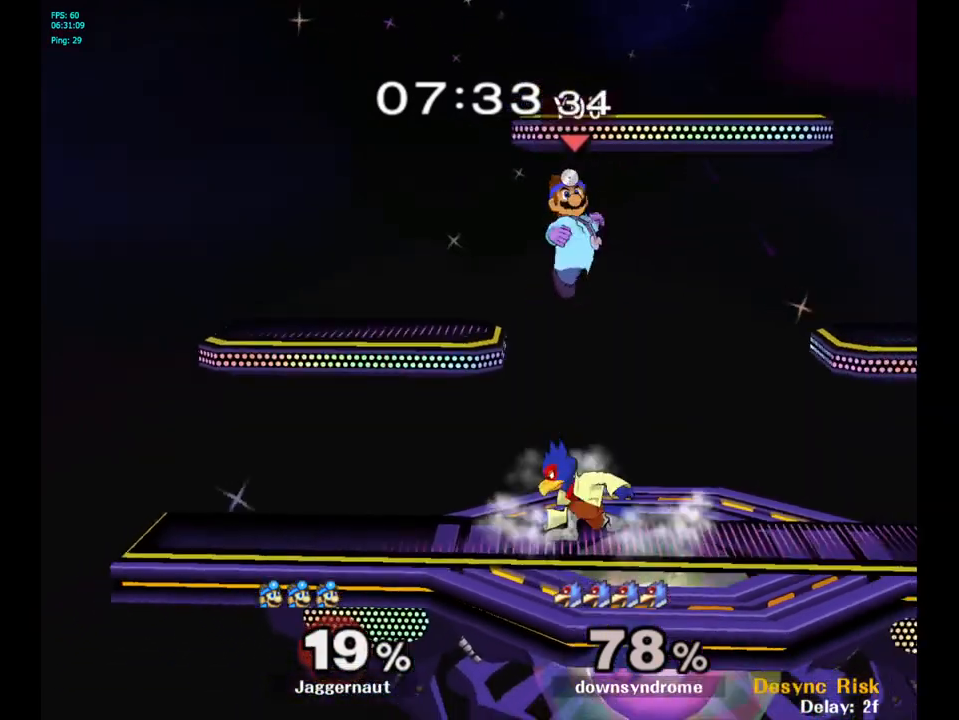
{"buttons": [], "left_stick": "right", "right_stick": "center", "events": [[133, "Y", "up"], [300, "right_stick", "down"], [333, "left_stick", "down"], [367, "right_stick", "center"], [500, "left_stick", "right"]]}
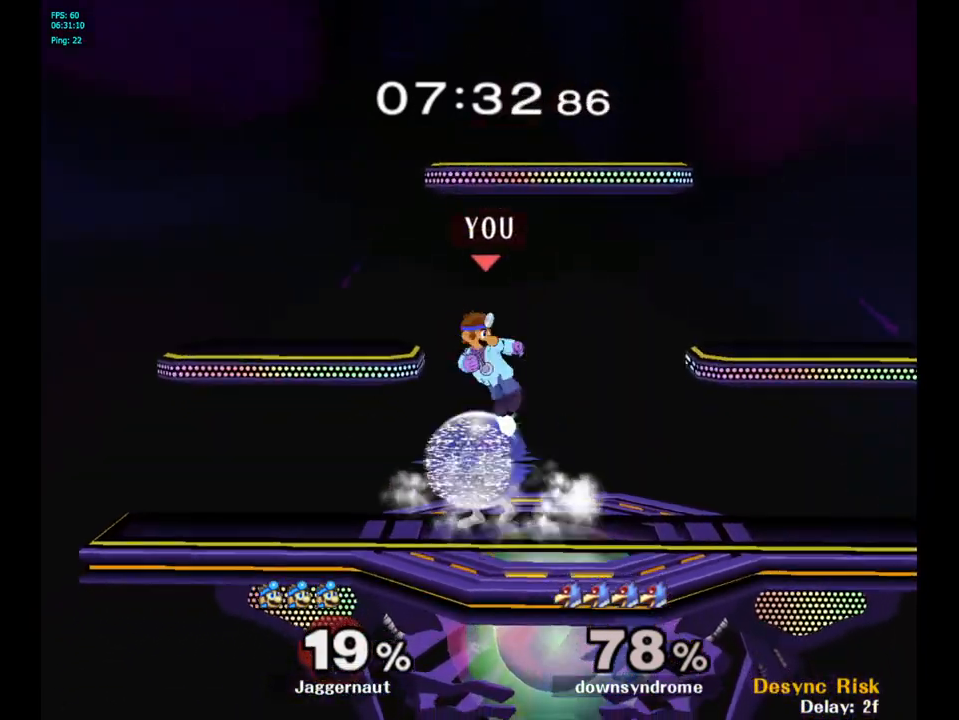
{"buttons": ["A"], "left_stick": "up", "right_stick": "center", "events": [[133, "R1", "down"], [250, "left_stick", "up"], [317, "R1", "up"], [500, "A", "down"]]}
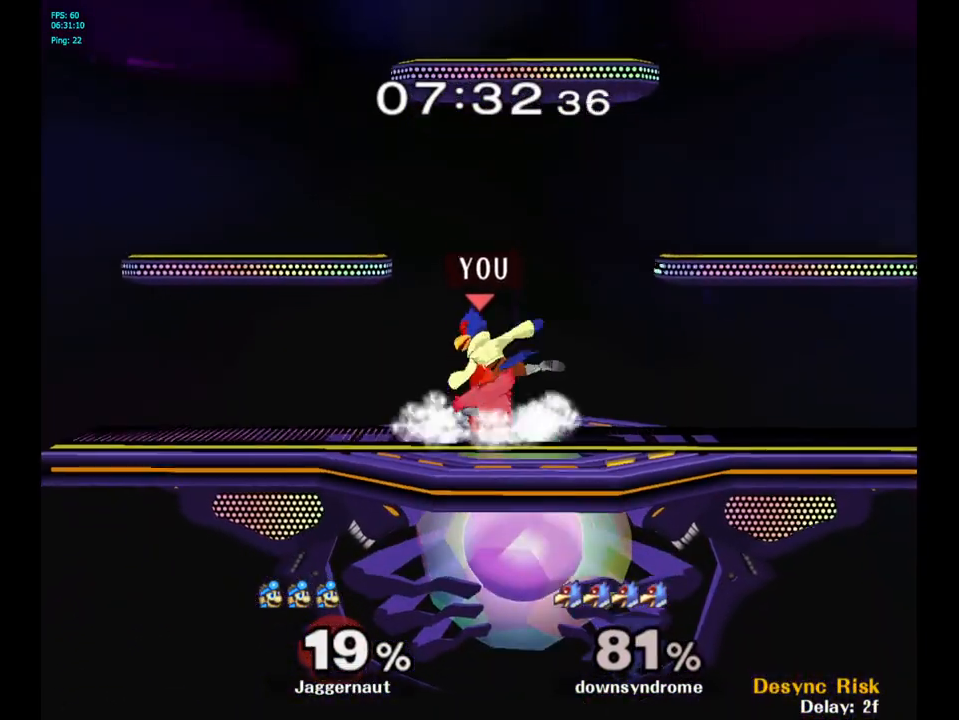
{"buttons": ["A"], "left_stick": "up", "right_stick": "center", "events": [[100, "A", "up"], [183, "A", "down"], [250, "A", "up"], [300, "A", "down"], [367, "A", "up"], [450, "A", "down"]]}
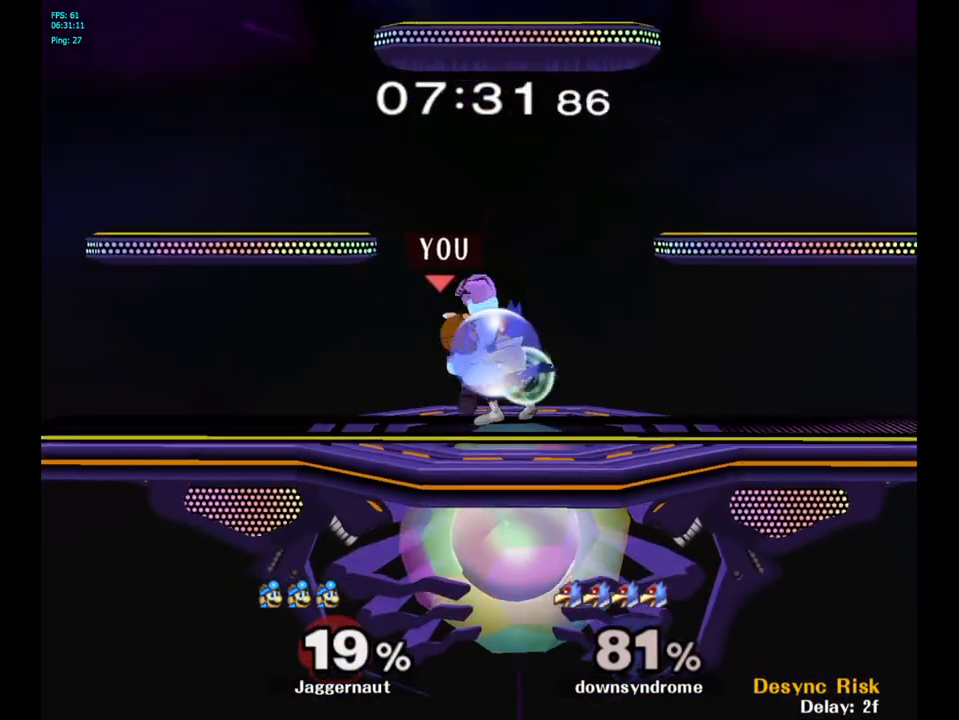
{"buttons": ["A"], "left_stick": "center", "right_stick": "center", "events": [[67, "A", "up"], [233, "left_stick", "center"], [400, "A", "down"]]}